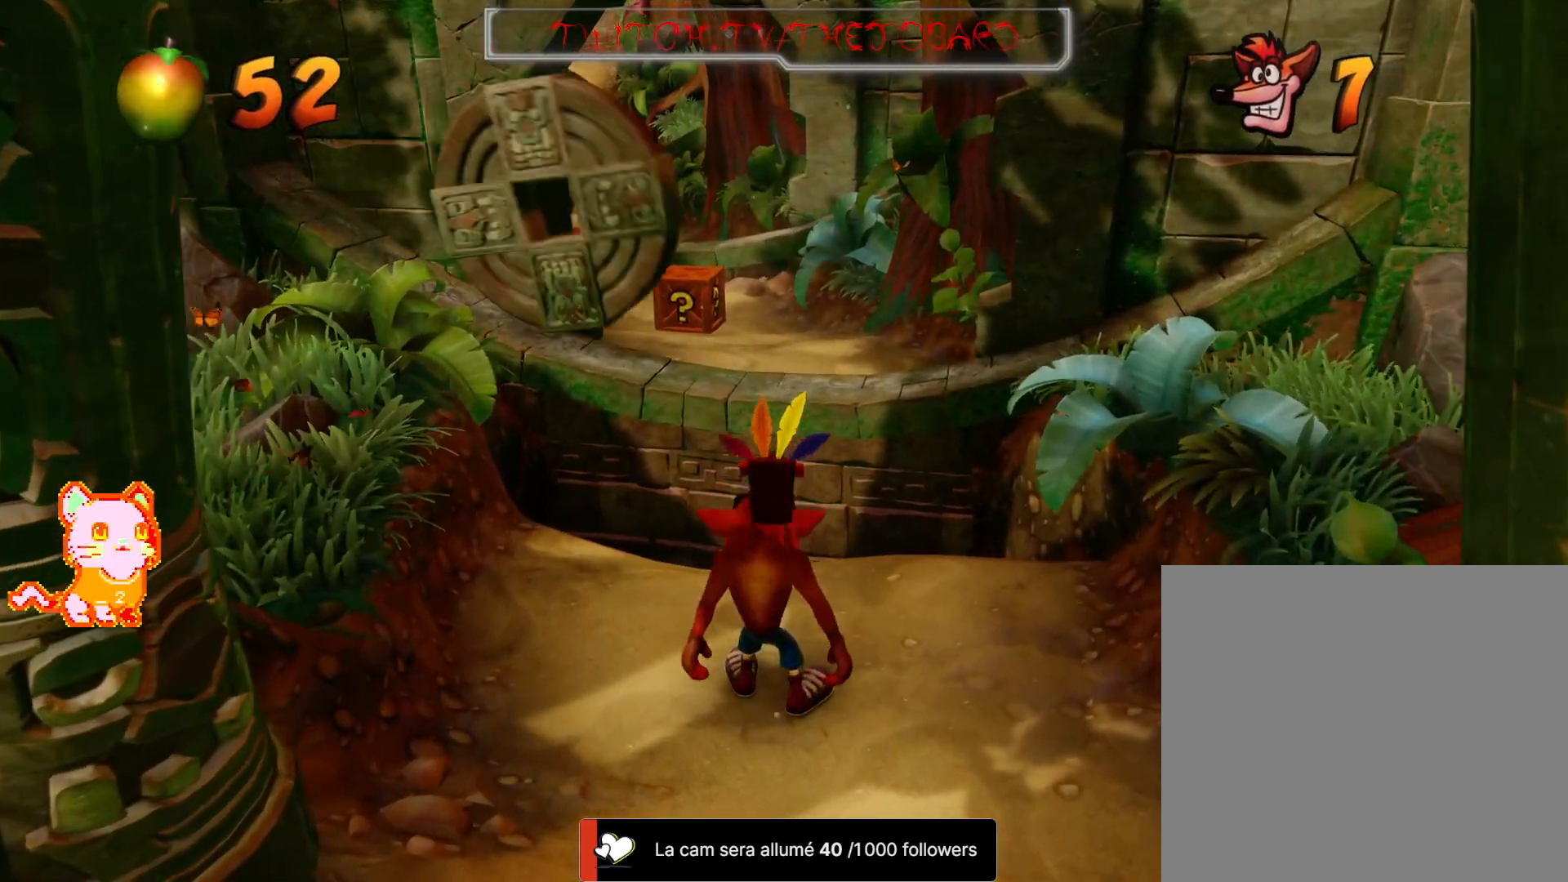
Gameplay with a controller (Xbox layout); each line is a JSON object with the inputs held at the frame after it (dt_ms = milliseconds from this image to that frame). "button_events" lists button changes between this image and that frame as [ms after this image, input, new state], when the widget could be followed in between (sticks are given only as held states). Not read: L3 R3.
{"dt_ms": 1000, "buttons": ["A"], "left_stick": "up", "right_stick": "center"}
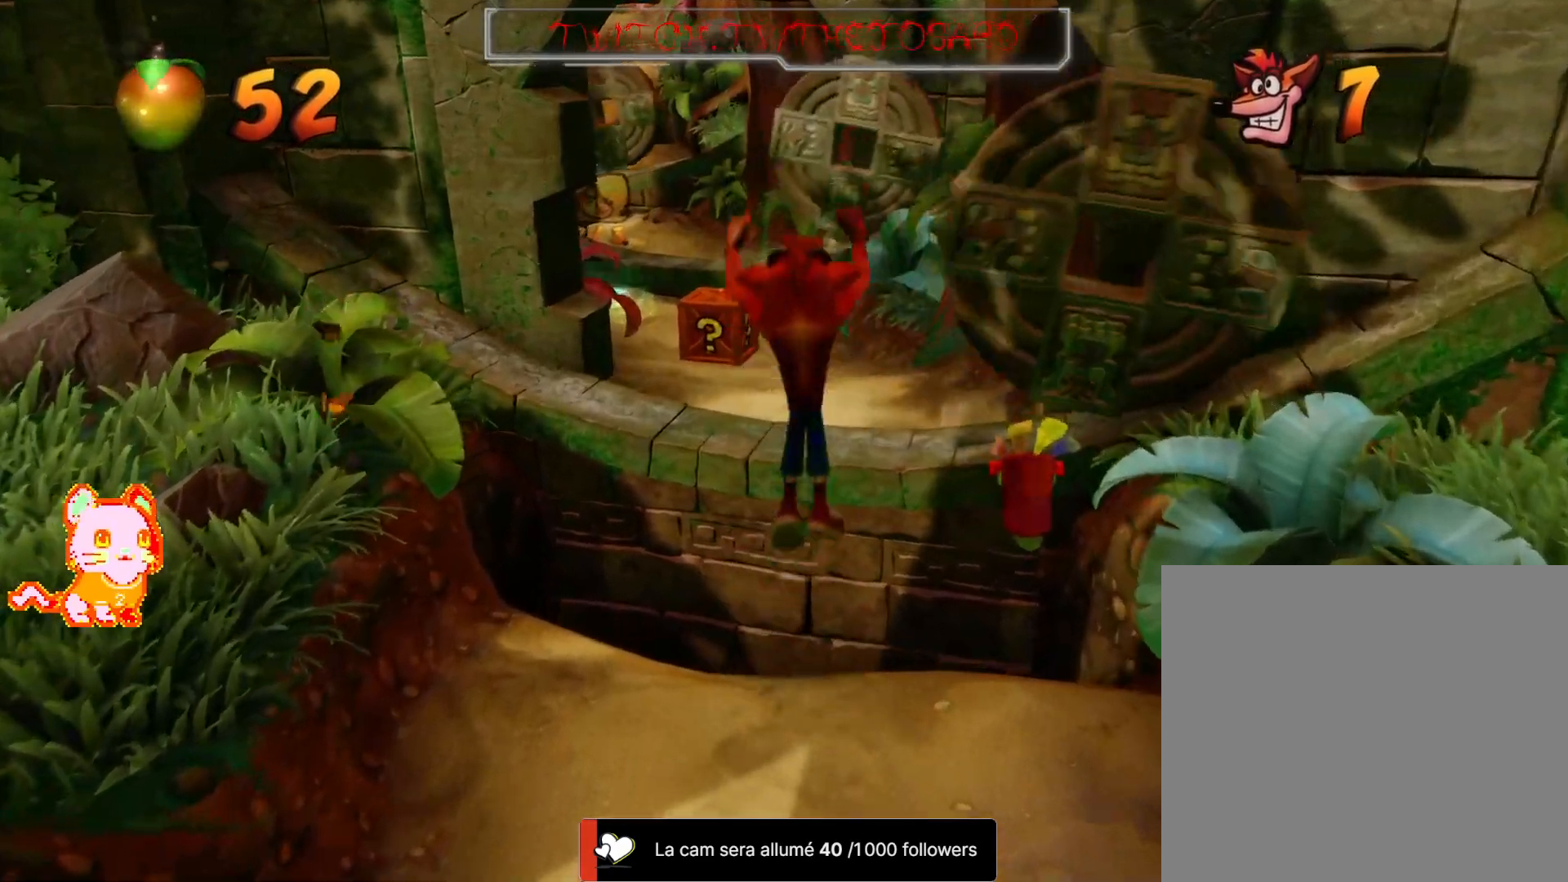
{"dt_ms": 1000, "buttons": [], "left_stick": "up", "right_stick": "center"}
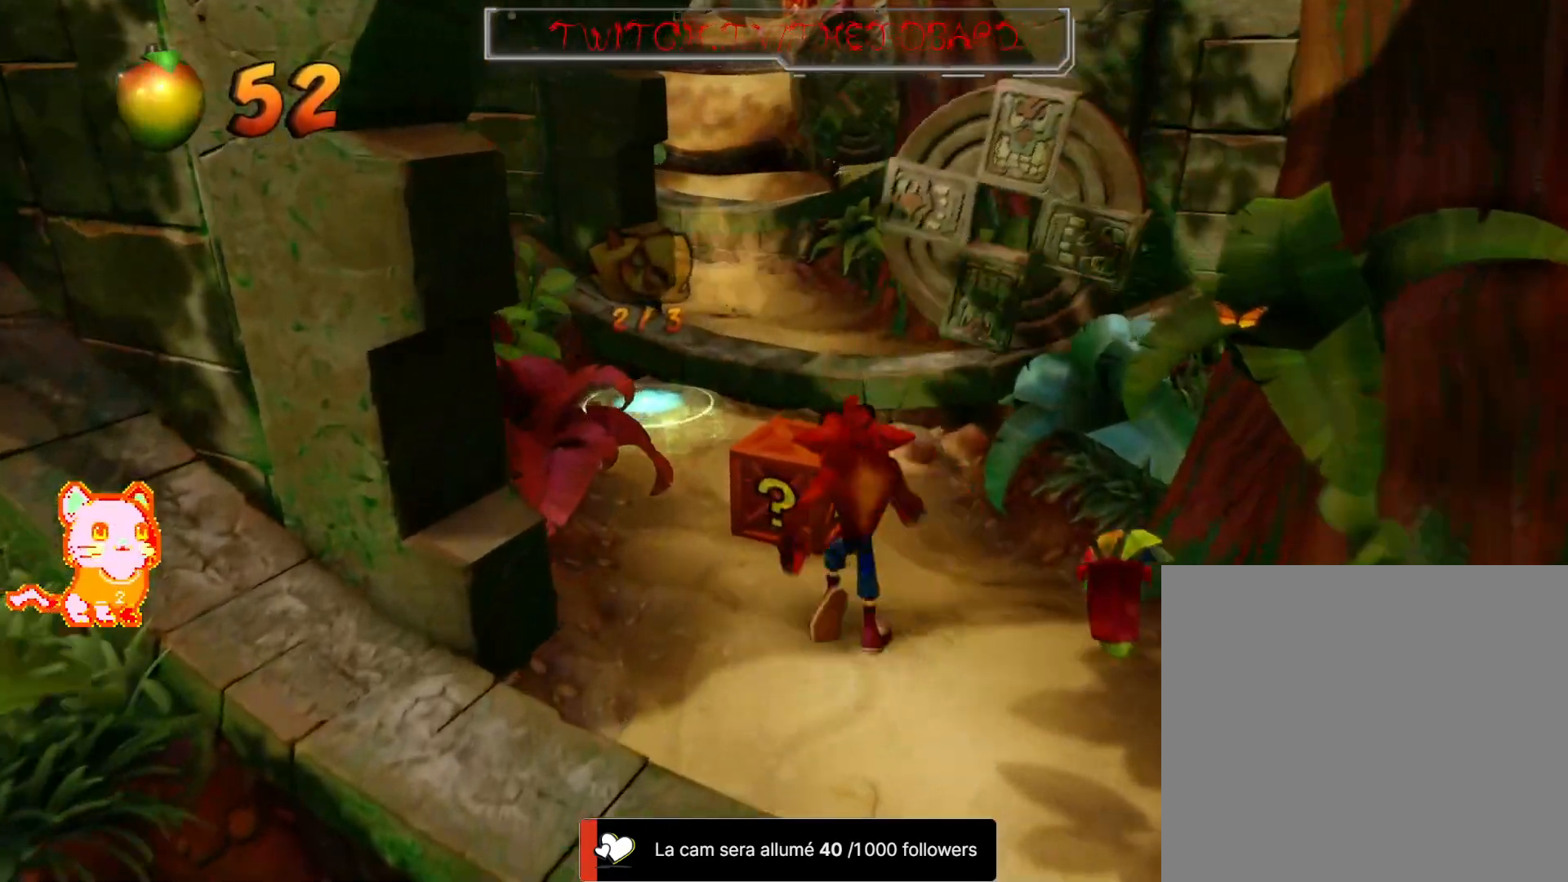
{"dt_ms": 500, "buttons": [], "left_stick": "down", "right_stick": "center", "button_events": [[83, "X", "down"], [217, "X", "up"]]}
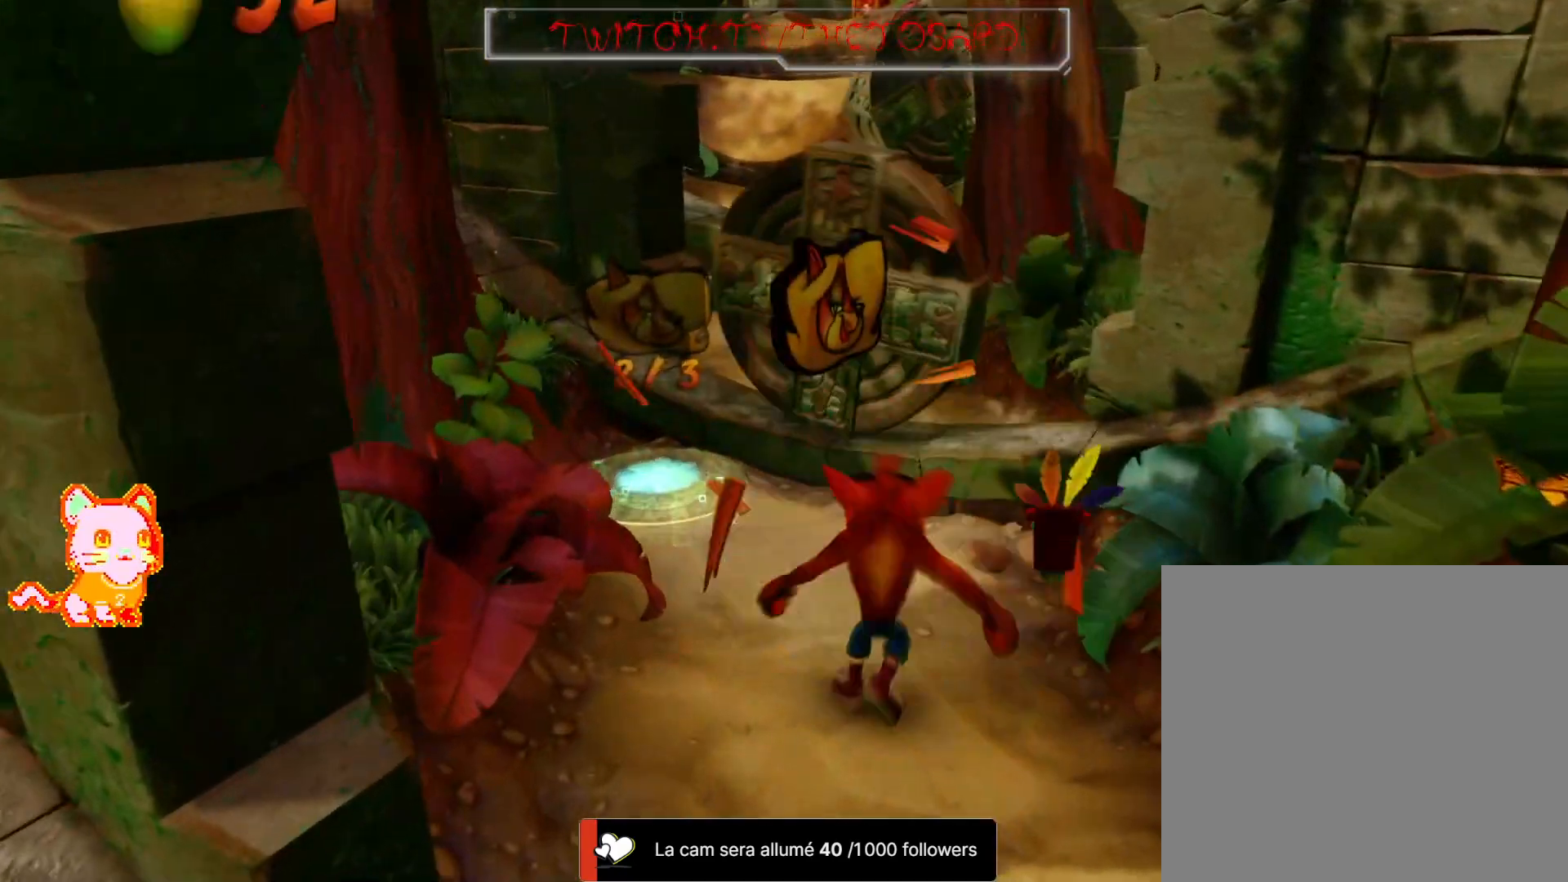
{"dt_ms": 500, "buttons": [], "left_stick": "up-right", "right_stick": "center", "button_events": []}
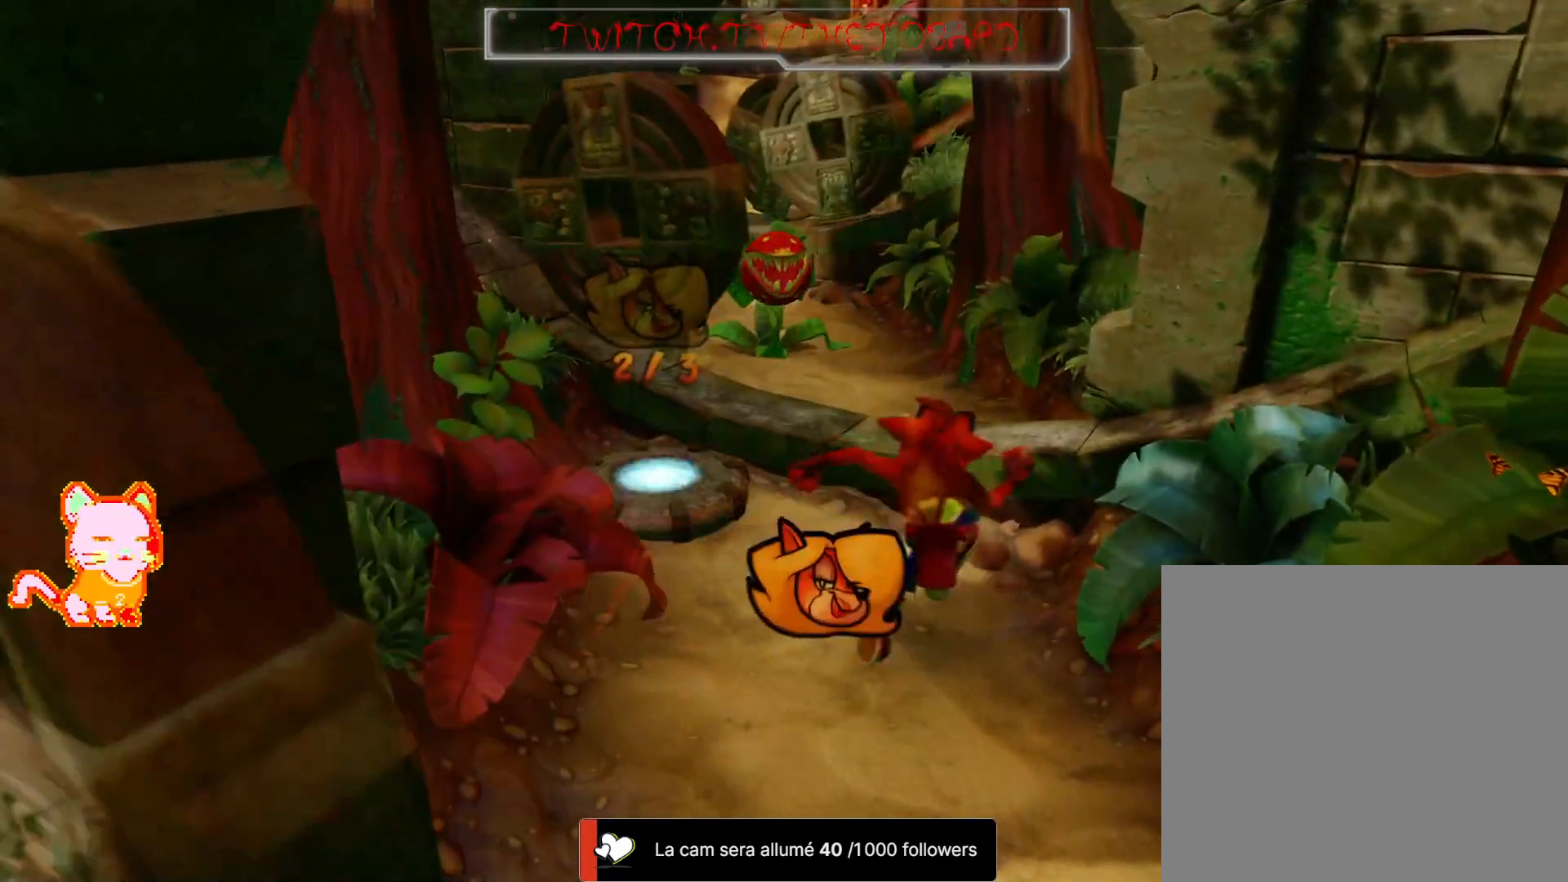
{"dt_ms": 500, "buttons": [], "left_stick": "center", "right_stick": "center", "button_events": []}
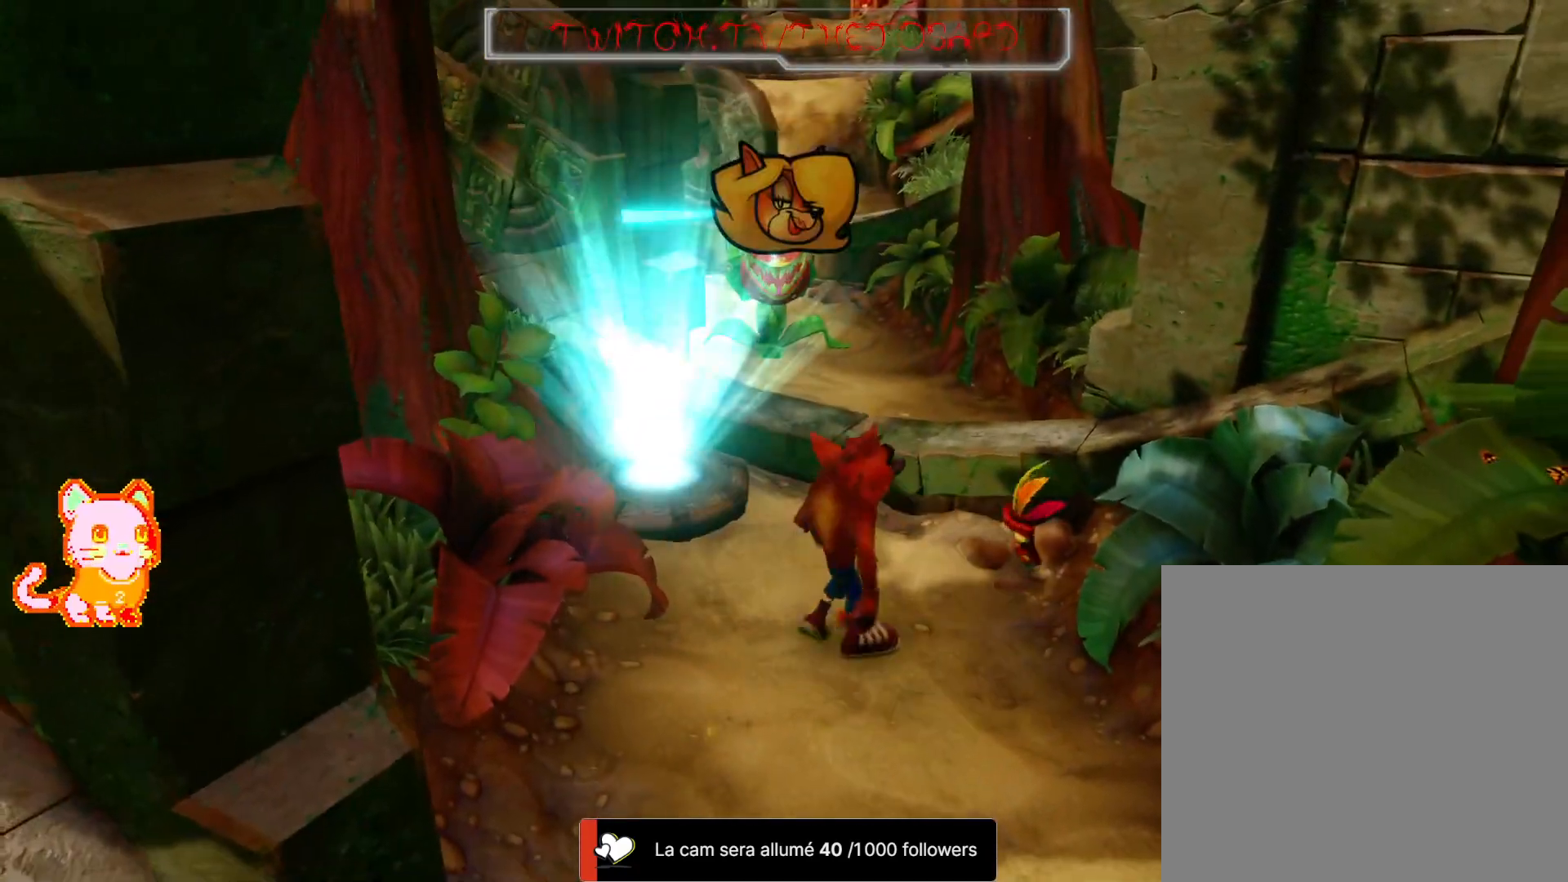
{"dt_ms": 500, "buttons": [], "left_stick": "left", "right_stick": "center", "button_events": []}
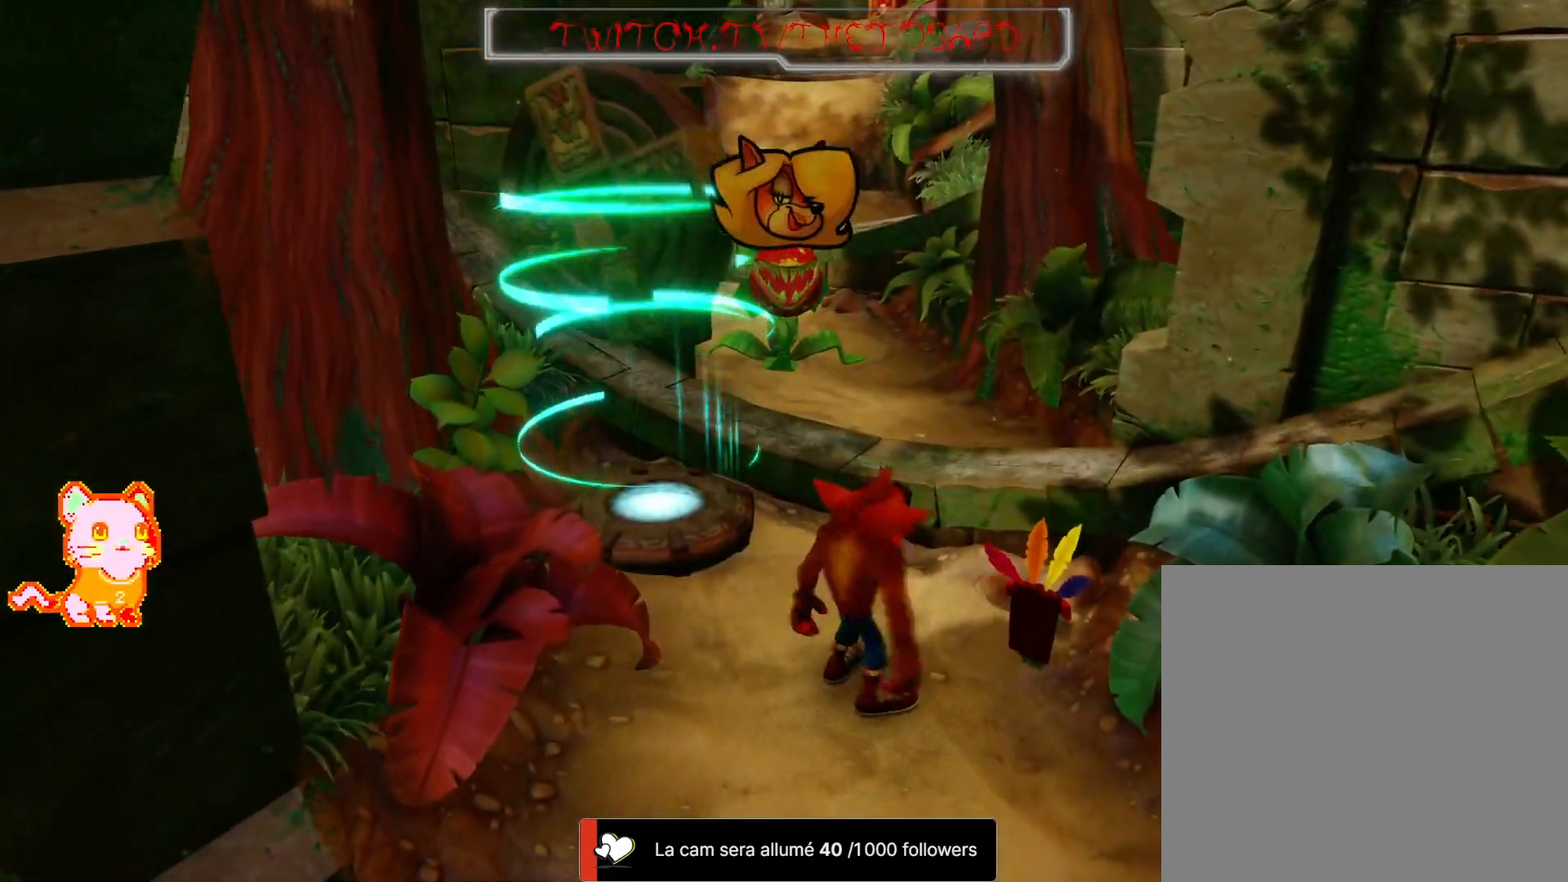
{"dt_ms": 500, "buttons": [], "left_stick": "center", "right_stick": "center", "button_events": []}